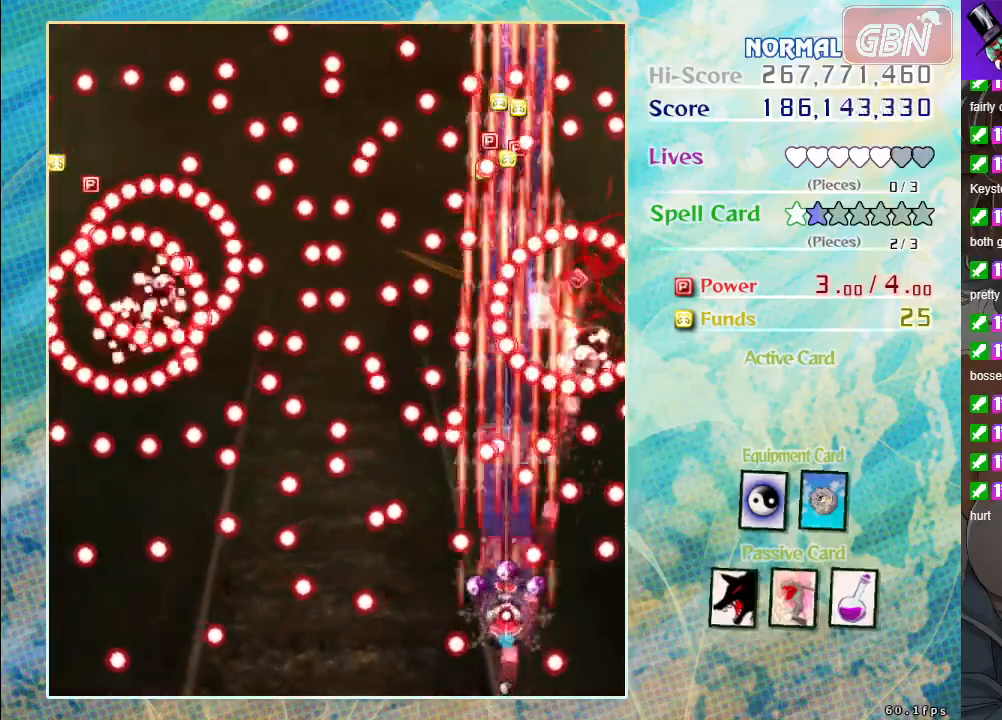
Gameplay with a controller (Xbox layout); each line is a JSON object with the inputs held at the frame after it. "events" lists button and stick changes between this image and that frame as [ms after this image, input, new state], when the widget could be followed in between. Not read: right_stick.
{"buttons": ["A", "X"], "left_stick": "up-right", "events": [[167, "left_stick", "left"], [250, "left_stick", "center"], [467, "left_stick", "up-right"]]}
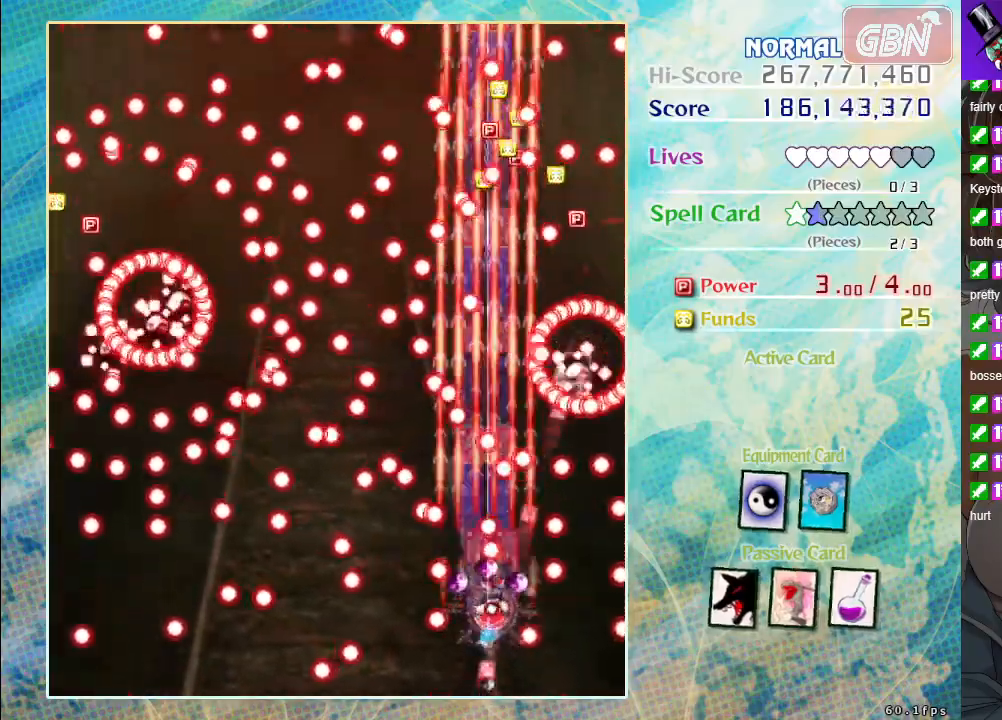
{"buttons": ["A", "X"], "left_stick": "center", "events": [[250, "left_stick", "right"], [350, "left_stick", "center"]]}
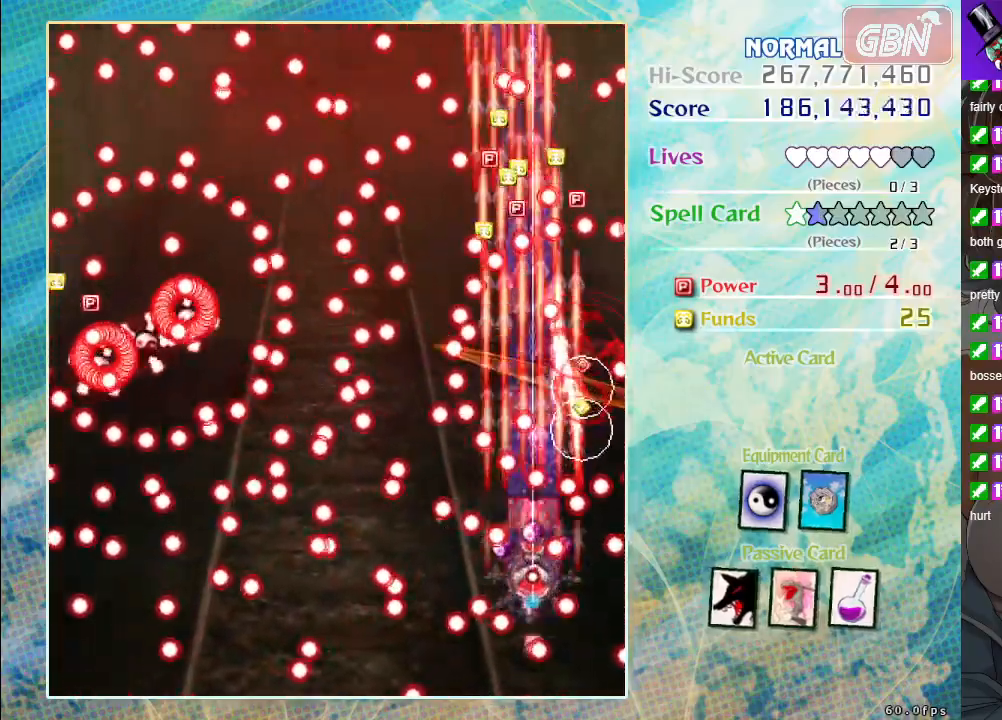
{"buttons": ["A", "X"], "left_stick": "down", "events": [[133, "left_stick", "down"], [283, "left_stick", "center"], [500, "left_stick", "down"]]}
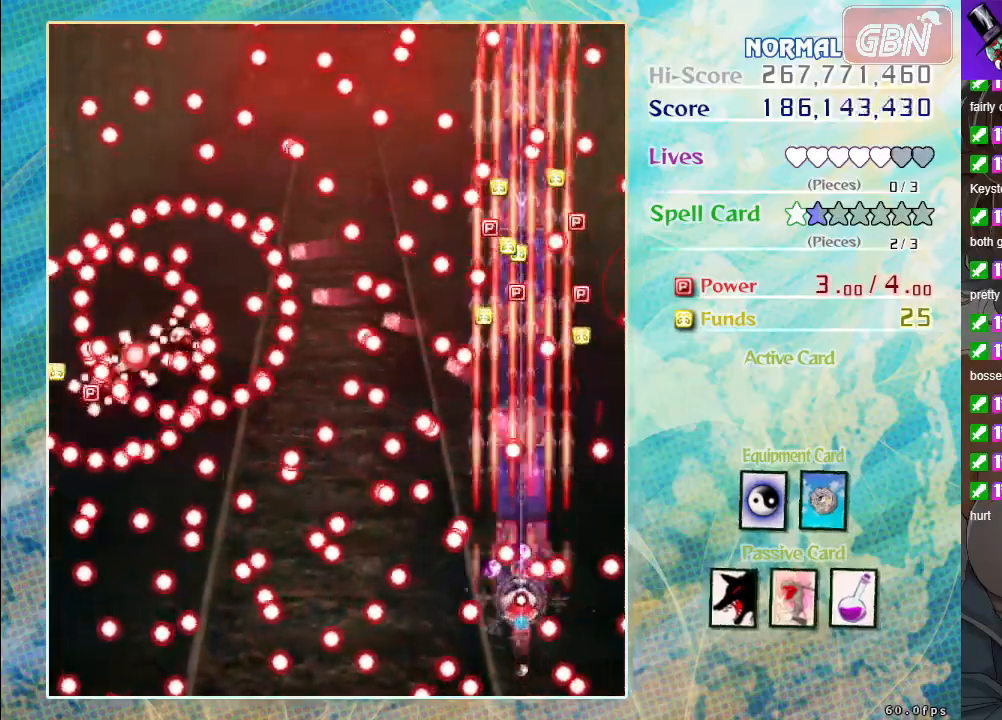
{"buttons": ["A", "X"], "left_stick": "center", "events": [[167, "left_stick", "center"]]}
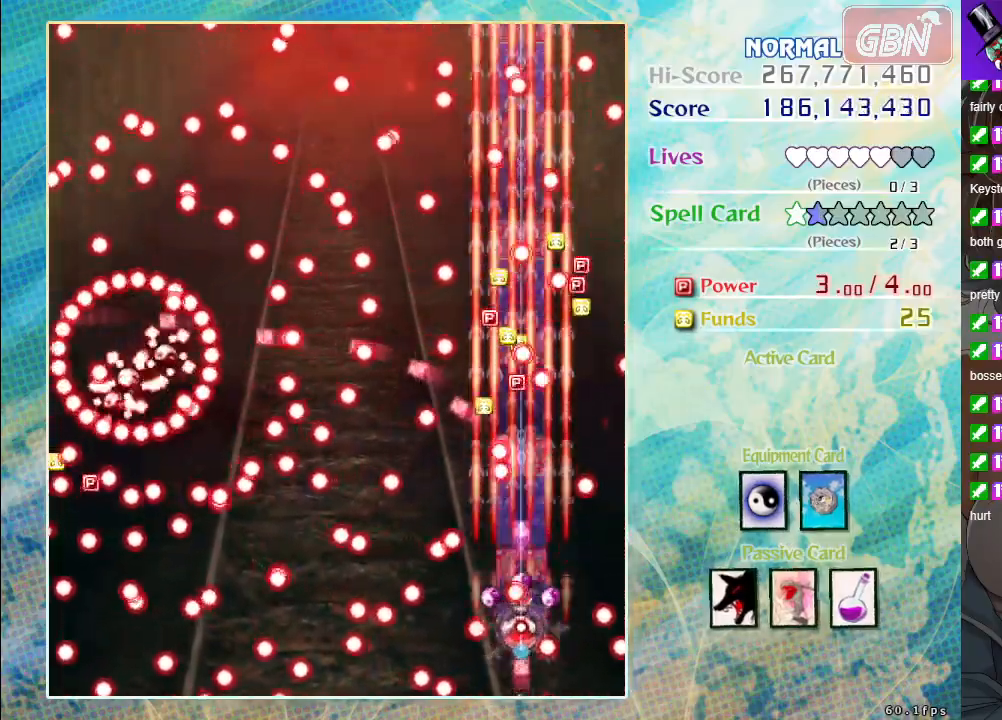
{"buttons": ["A", "X"], "left_stick": "center", "events": [[267, "left_stick", "down-left"], [467, "left_stick", "center"]]}
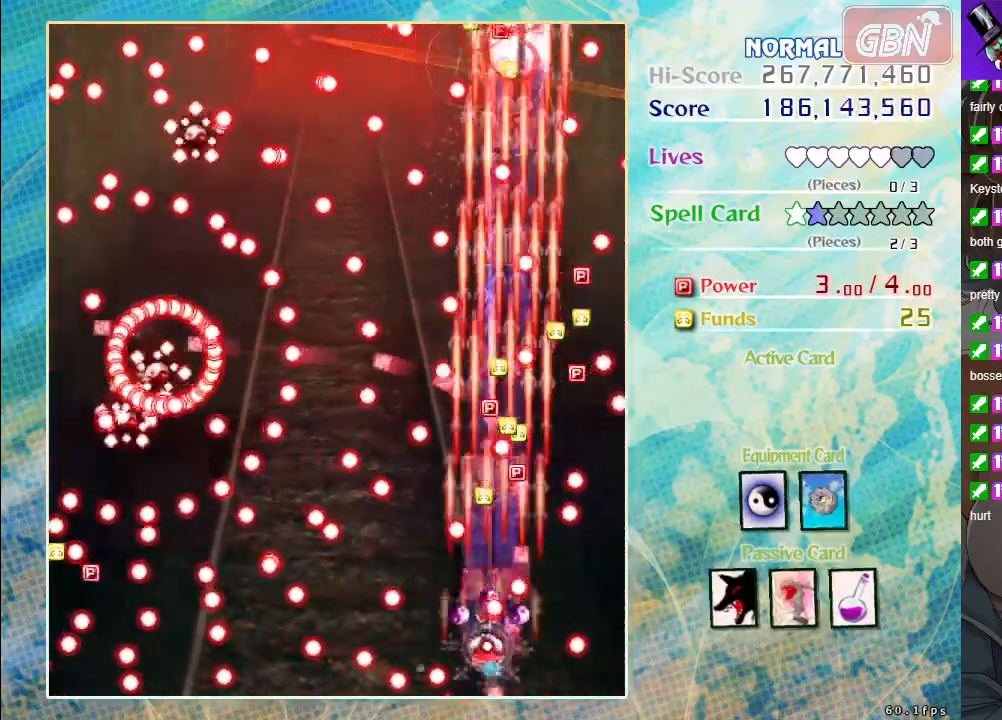
{"buttons": ["A", "X"], "left_stick": "center", "events": [[183, "left_stick", "up"], [333, "left_stick", "center"]]}
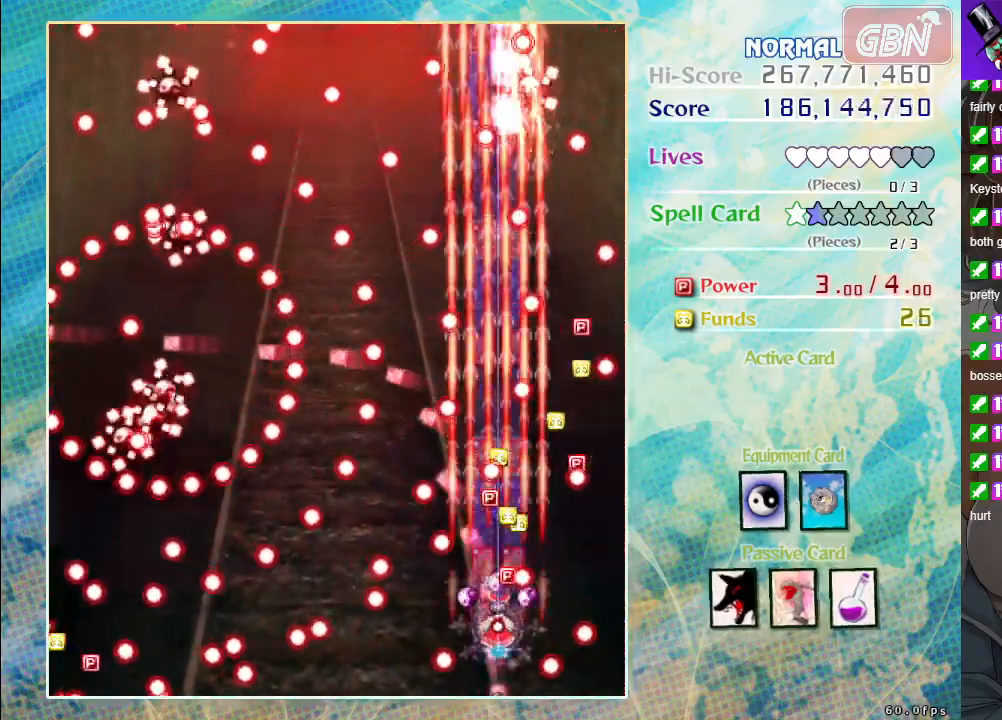
{"buttons": ["A", "X"], "left_stick": "down-right", "events": [[67, "left_stick", "up"], [183, "left_stick", "center"], [400, "left_stick", "down-right"]]}
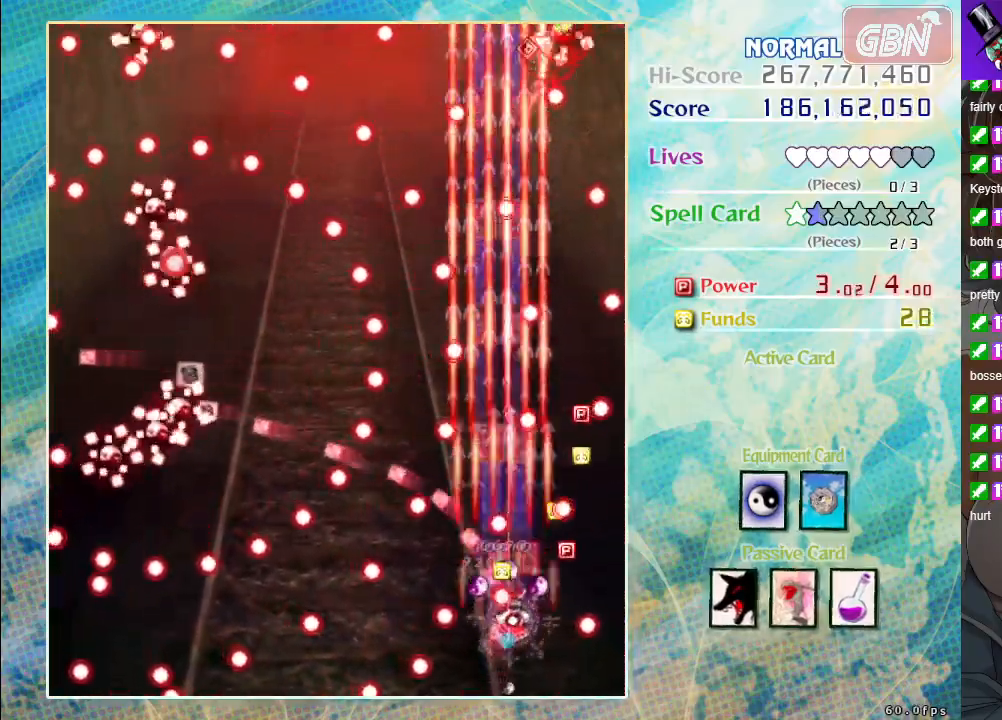
{"buttons": ["A", "X"], "left_stick": "down-left", "events": [[150, "left_stick", "down-left"]]}
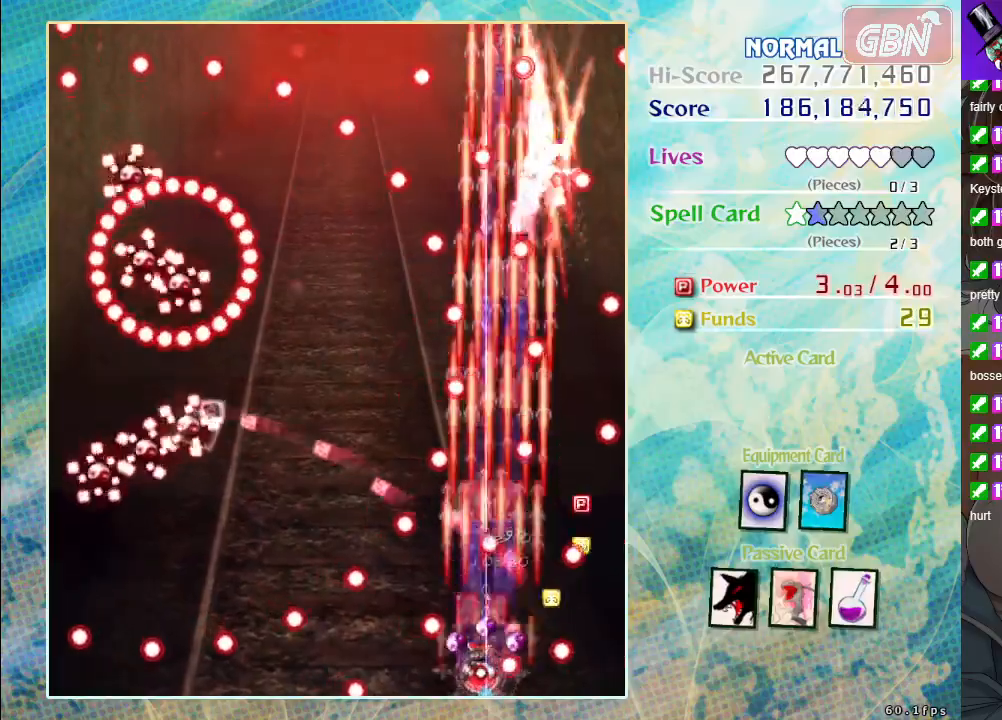
{"buttons": ["A", "X"], "left_stick": "left", "events": [[150, "left_stick", "center"], [233, "left_stick", "left"]]}
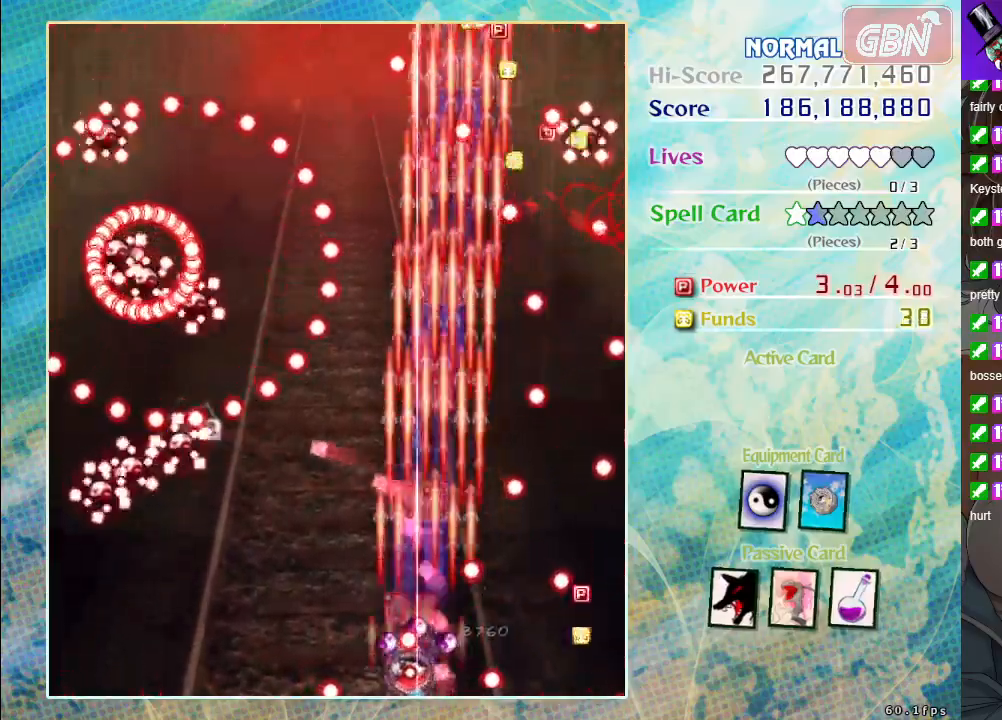
{"buttons": ["A"], "left_stick": "left", "events": [[217, "X", "up"]]}
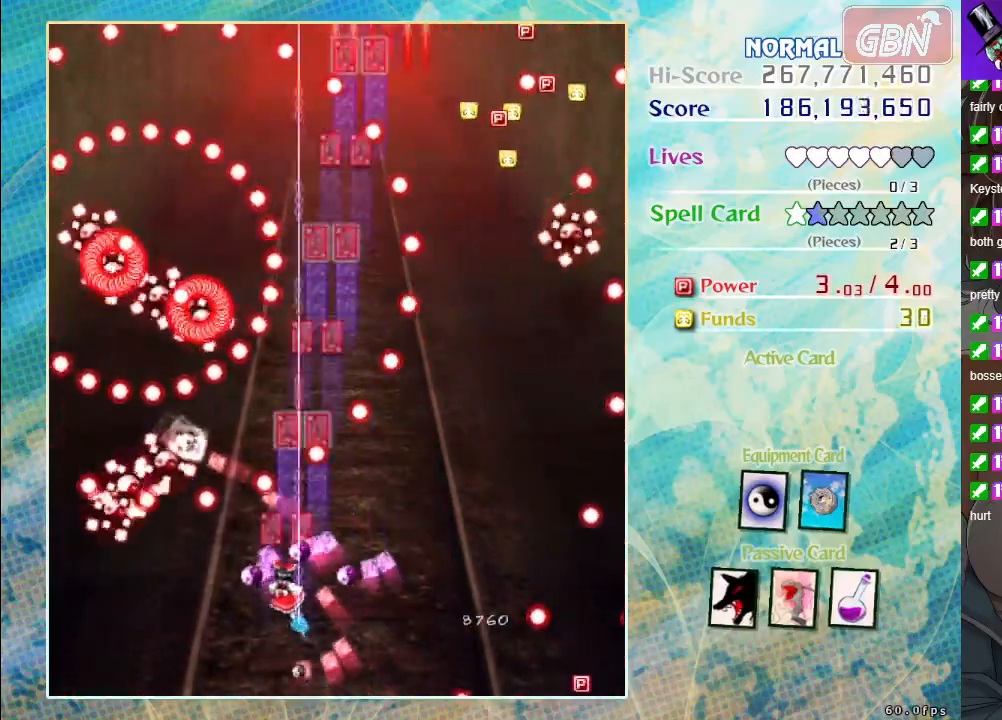
{"buttons": ["A"], "left_stick": "down-right", "events": [[133, "left_stick", "down-left"], [400, "left_stick", "down-right"]]}
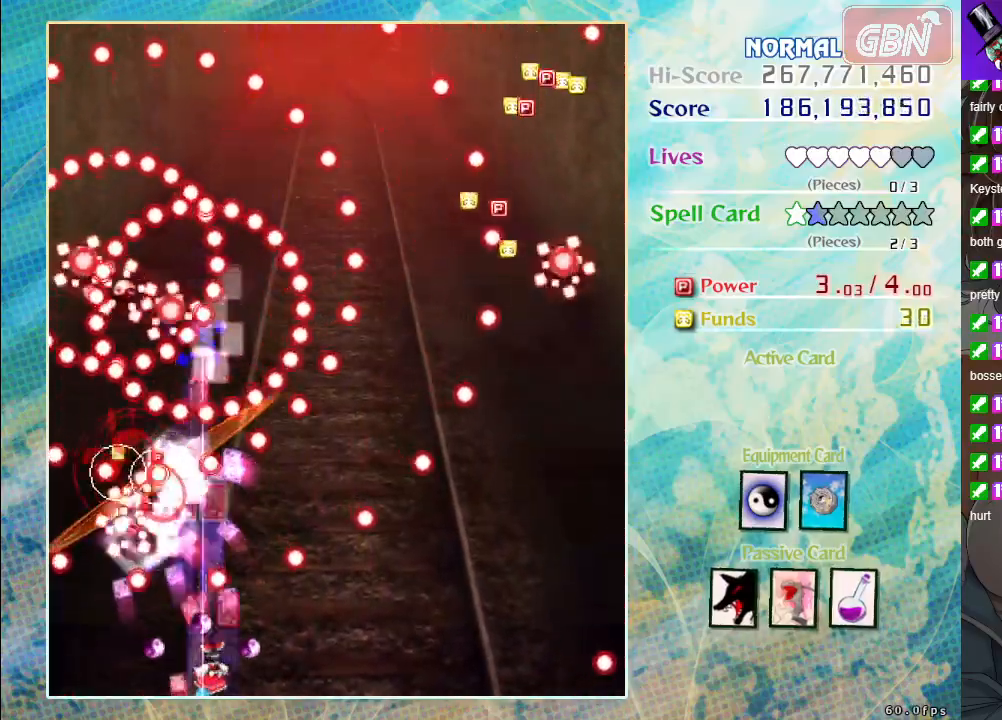
{"buttons": ["A"], "left_stick": "center", "events": [[83, "left_stick", "center"], [300, "left_stick", "down-right"], [383, "left_stick", "center"]]}
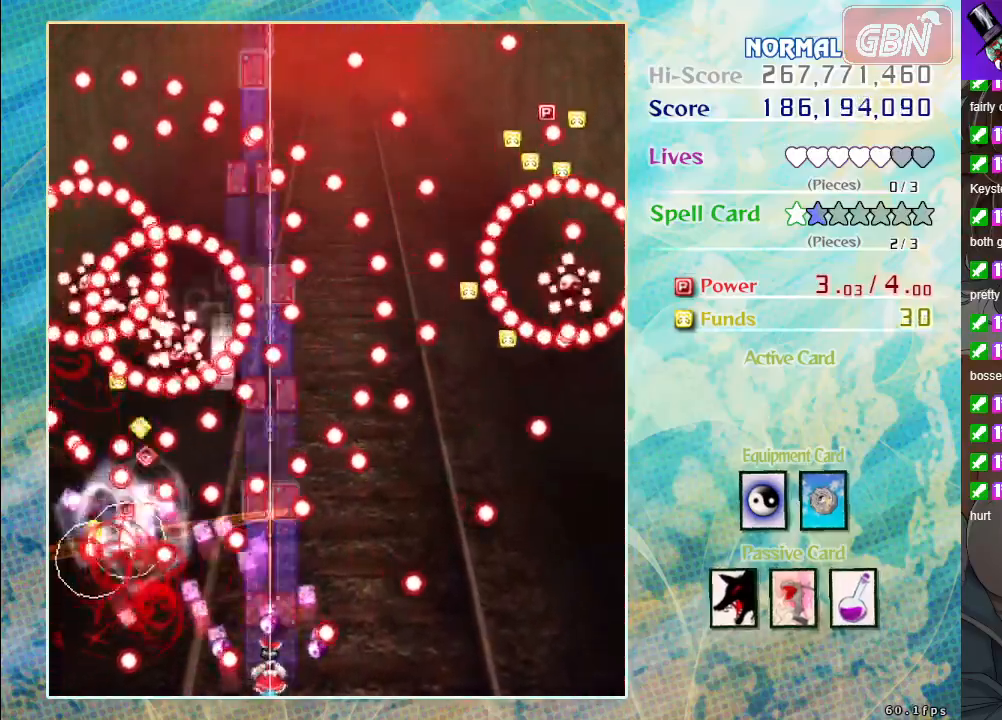
{"buttons": ["A"], "left_stick": "center", "events": [[233, "left_stick", "down-right"], [317, "left_stick", "center"]]}
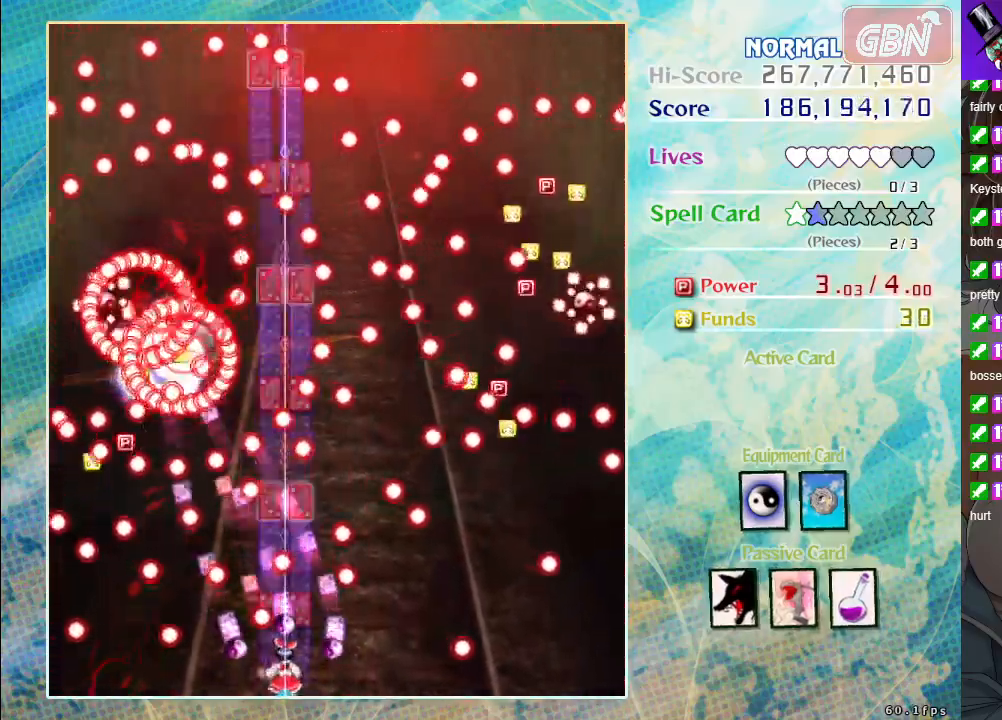
{"buttons": ["A"], "left_stick": "right", "events": [[217, "left_stick", "right"], [283, "left_stick", "center"], [417, "left_stick", "right"]]}
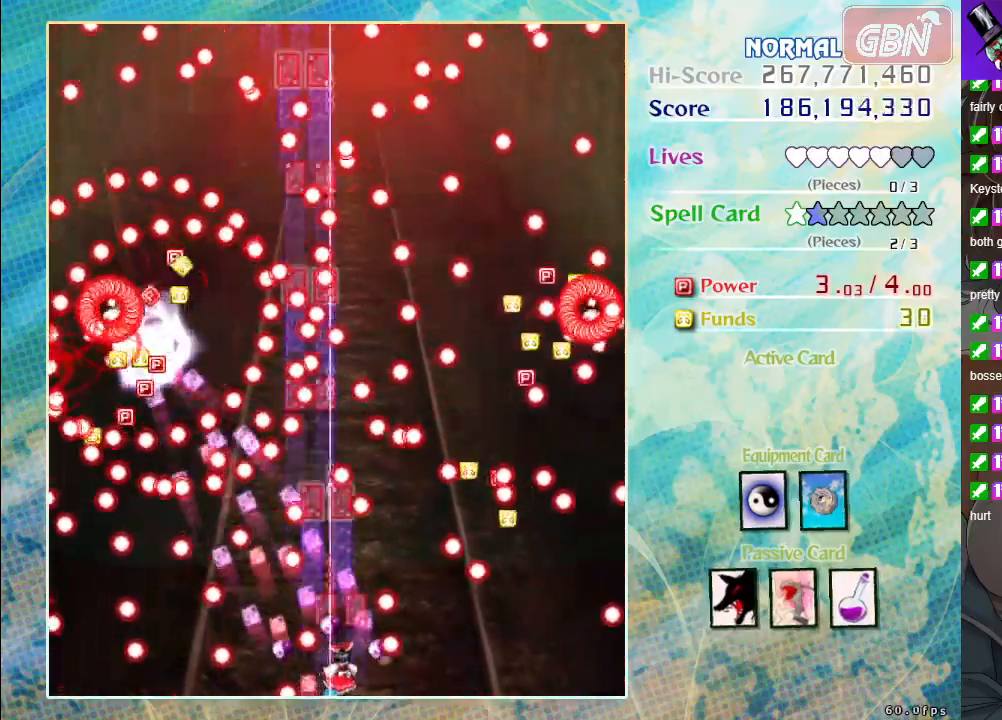
{"buttons": ["A"], "left_stick": "center", "events": [[50, "left_stick", "center"], [400, "left_stick", "right"], [500, "left_stick", "center"]]}
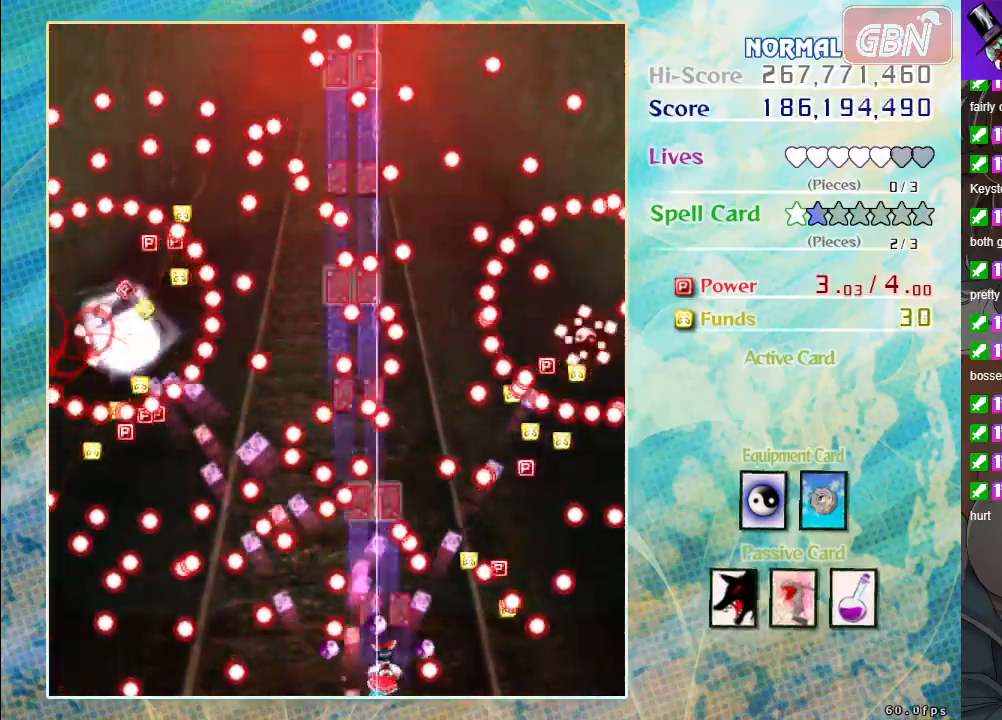
{"buttons": ["A"], "left_stick": "center", "events": [[250, "left_stick", "down-right"], [367, "left_stick", "center"]]}
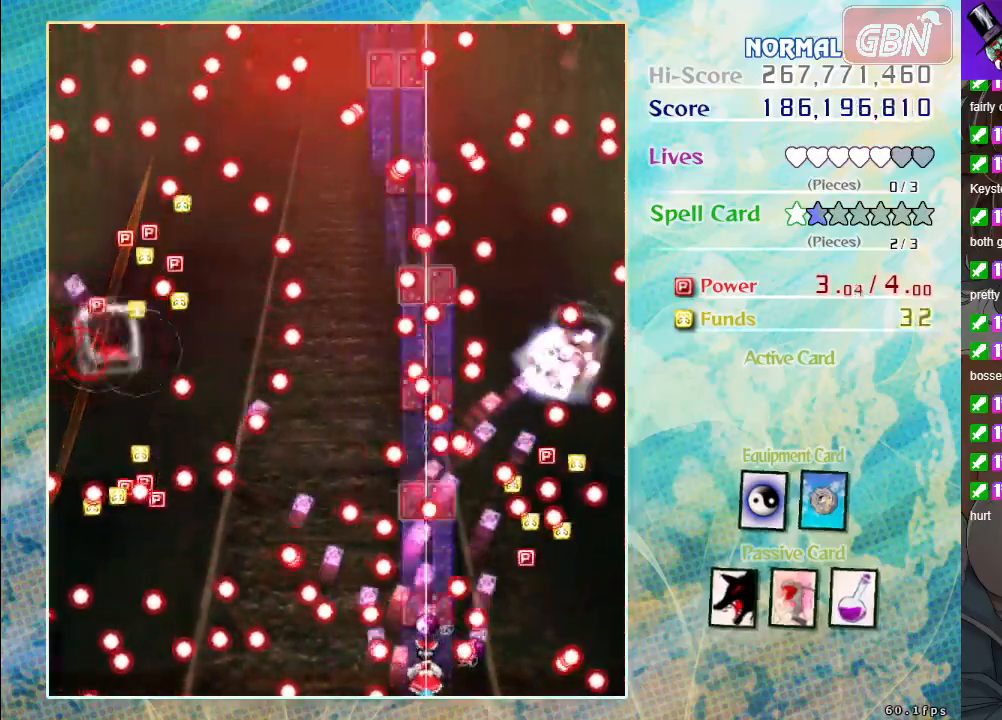
{"buttons": ["A", "X"], "left_stick": "center", "events": [[50, "left_stick", "down-right"], [150, "left_stick", "center"], [450, "X", "down"]]}
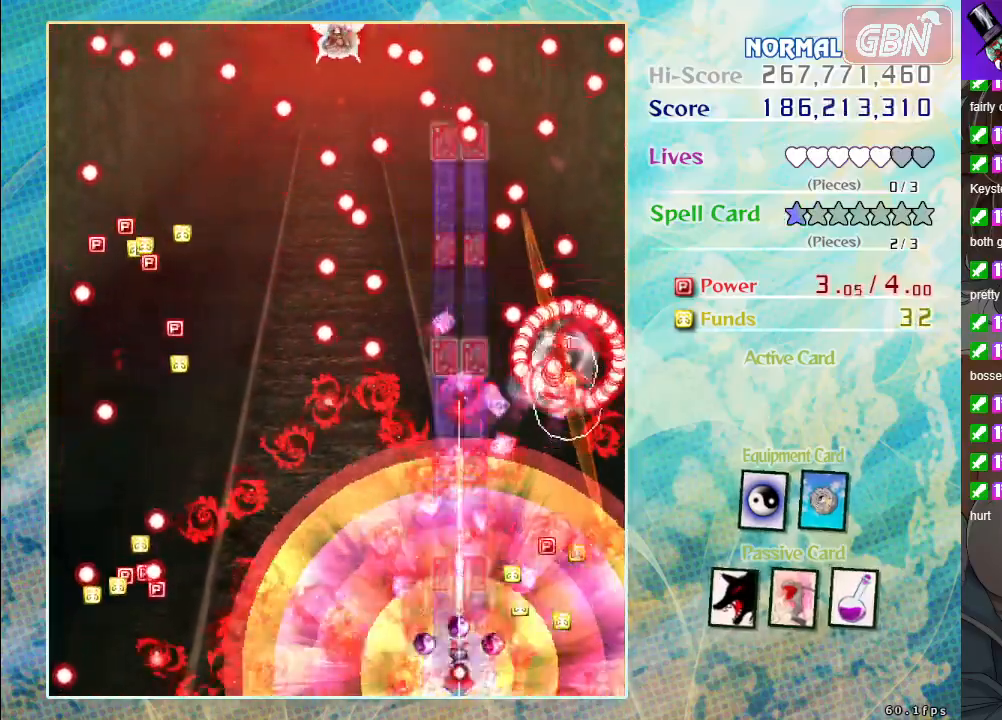
{"buttons": ["A"], "left_stick": "left", "events": [[50, "left_stick", "left"], [383, "X", "up"], [383, "left_stick", "center"], [500, "left_stick", "left"]]}
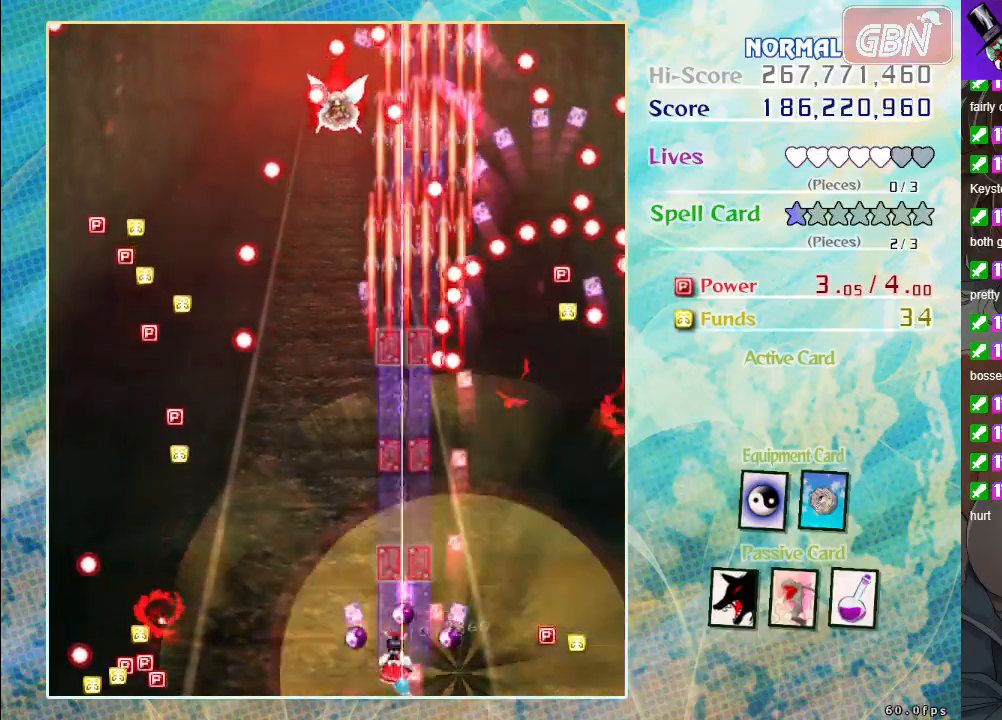
{"buttons": ["A"], "left_stick": "up-left", "events": [[483, "left_stick", "up-left"]]}
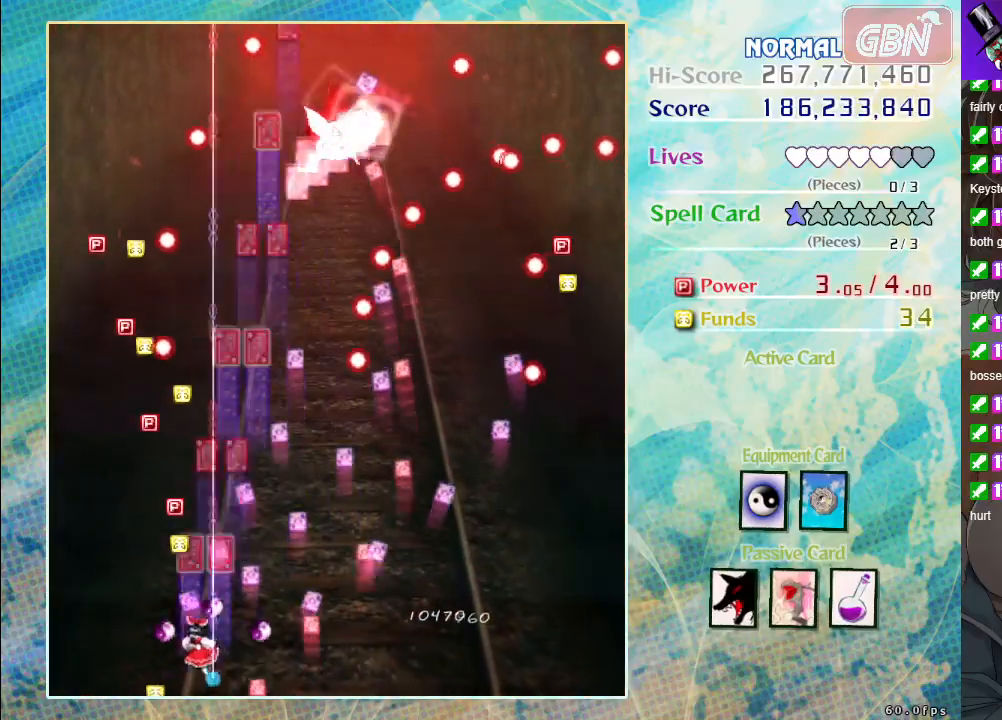
{"buttons": ["A"], "left_stick": "up", "events": [[133, "left_stick", "up"]]}
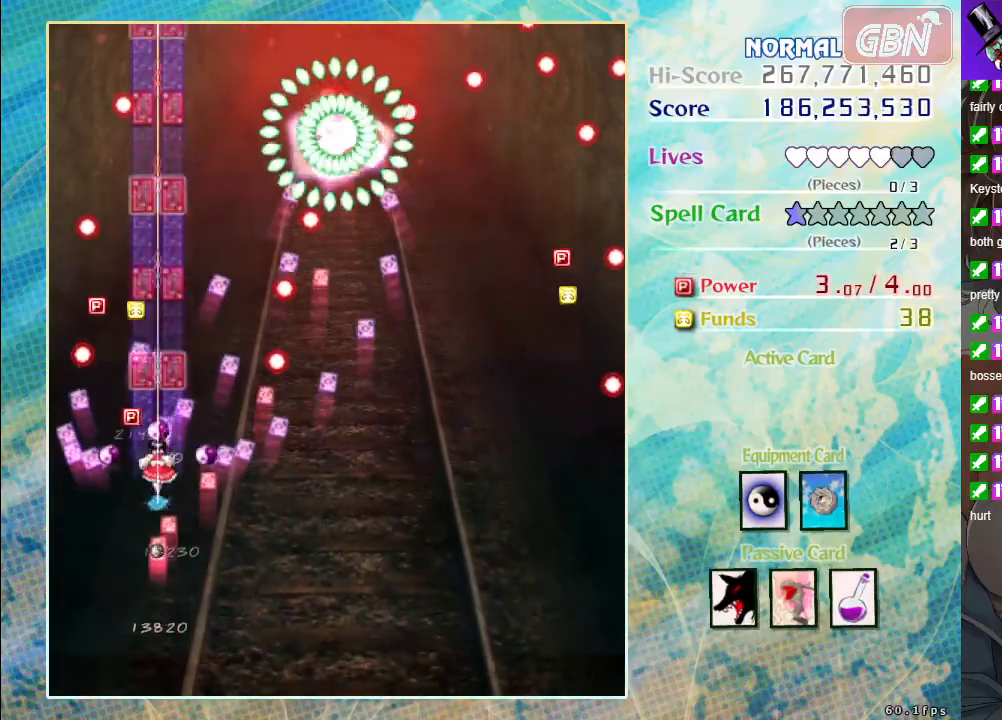
{"buttons": ["A"], "left_stick": "left", "events": [[350, "left_stick", "up-left"], [467, "left_stick", "left"]]}
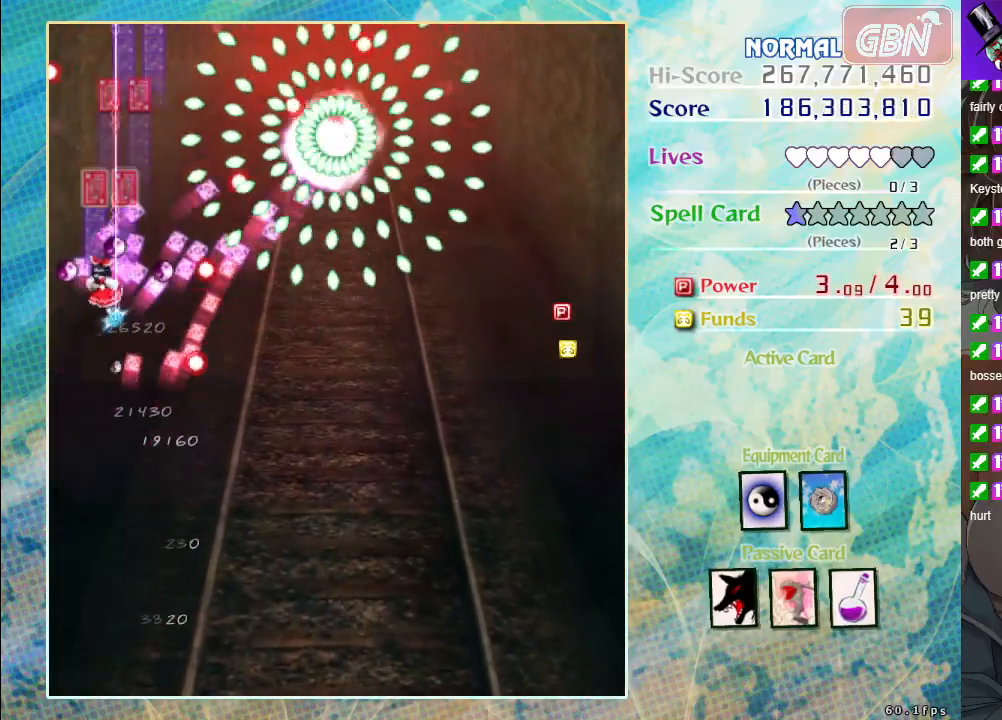
{"buttons": ["A"], "left_stick": "down-right", "events": [[17, "left_stick", "down"], [383, "left_stick", "down-right"]]}
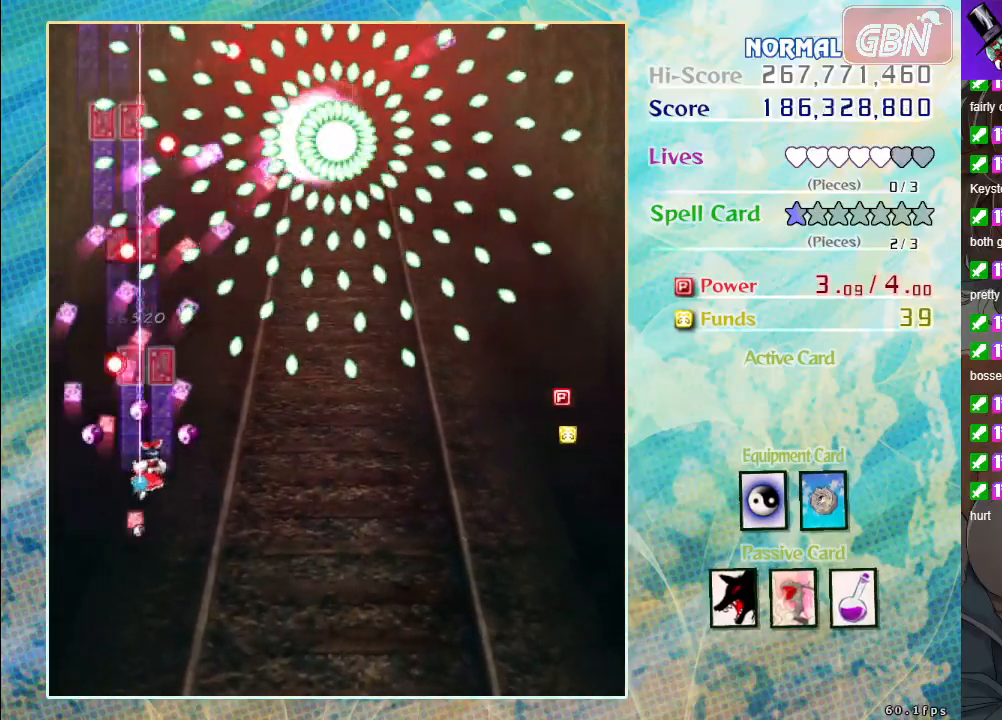
{"buttons": ["A"], "left_stick": "down-right", "events": []}
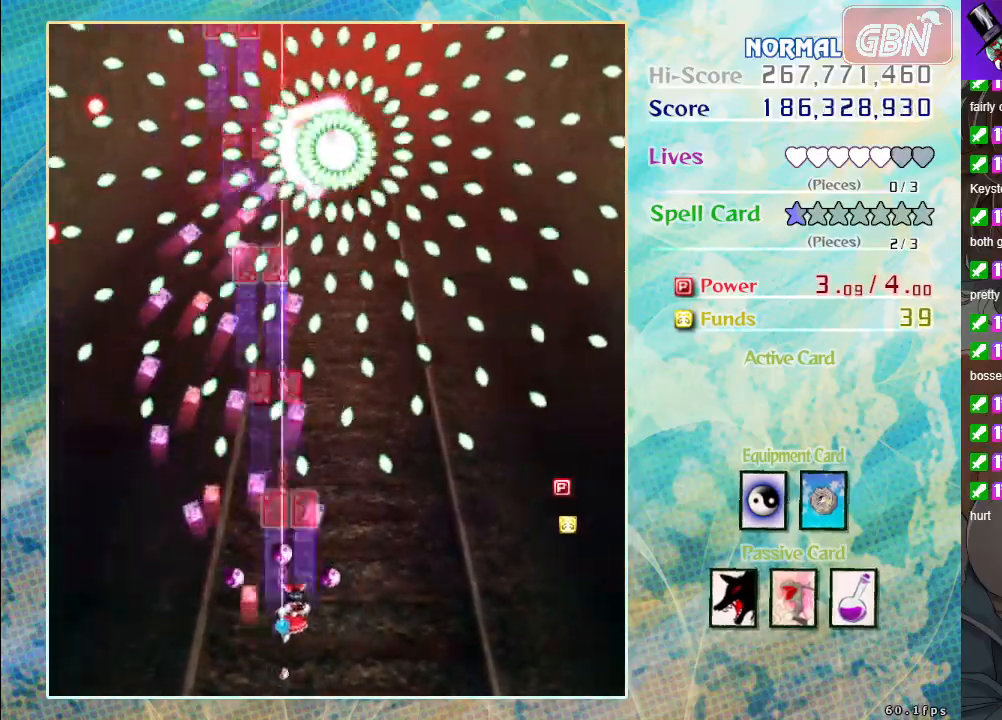
{"buttons": ["A", "X"], "left_stick": "center", "events": [[100, "X", "down"], [133, "left_stick", "center"], [217, "left_stick", "down-left"], [433, "left_stick", "center"]]}
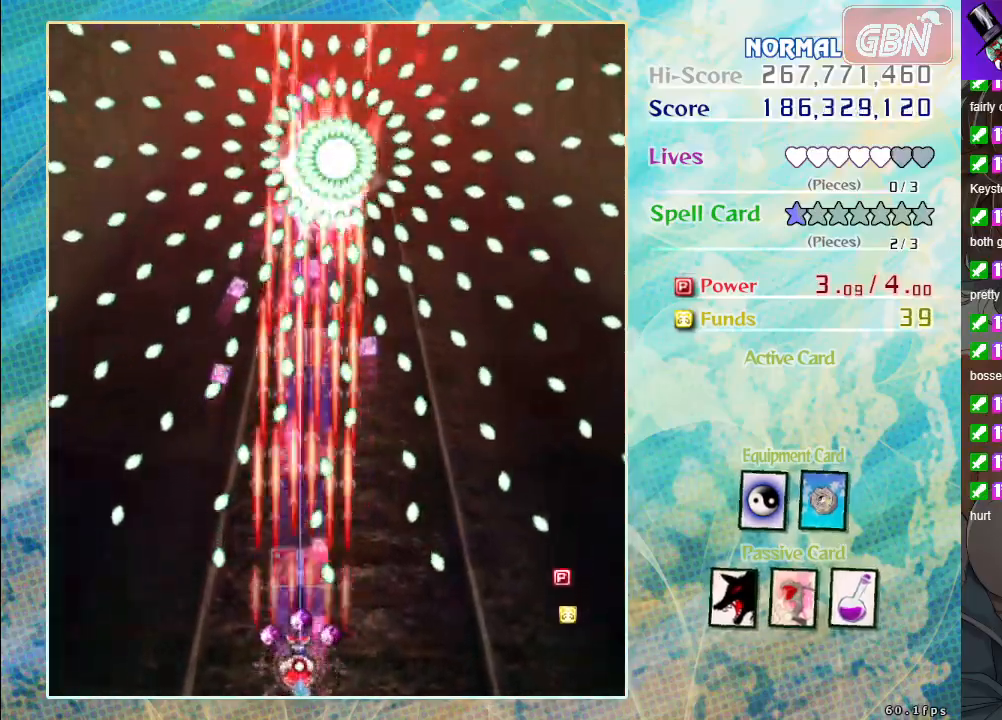
{"buttons": ["A", "X"], "left_stick": "center", "events": [[167, "left_stick", "down-right"], [250, "left_stick", "center"]]}
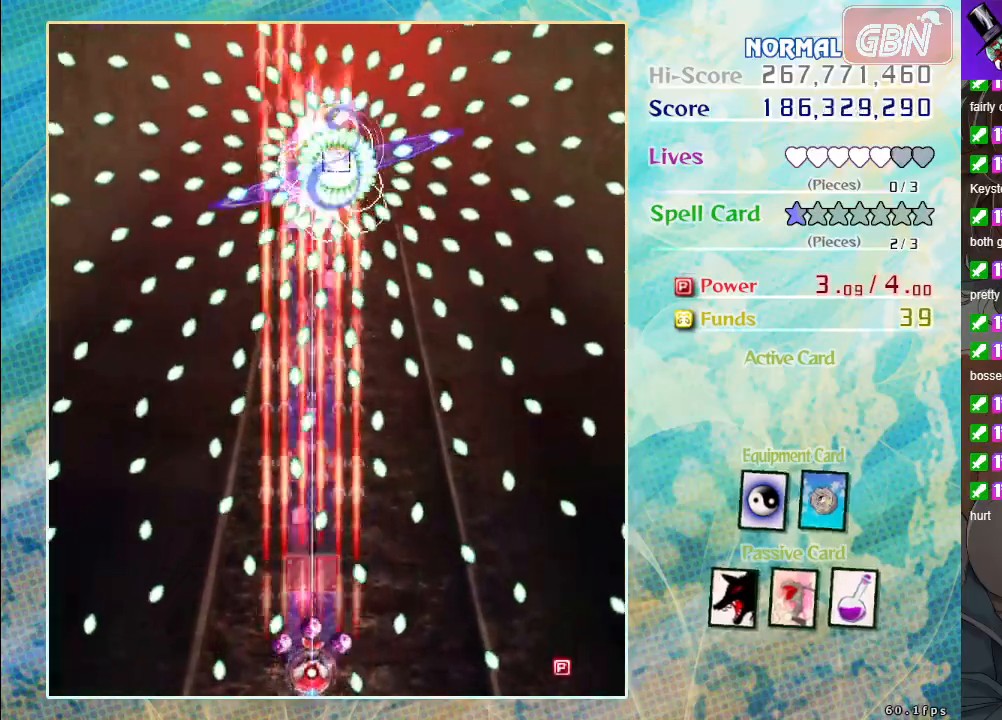
{"buttons": ["A", "X"], "left_stick": "center", "events": [[100, "left_stick", "right"], [183, "left_stick", "center"]]}
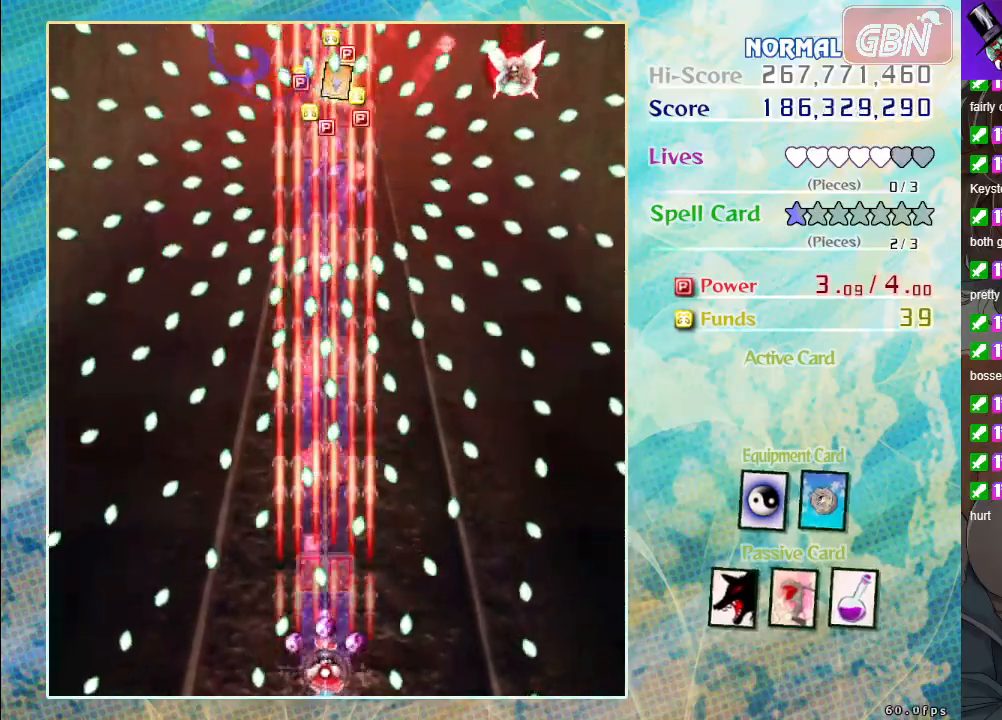
{"buttons": ["A", "X"], "left_stick": "up-left", "events": [[50, "left_stick", "left"], [150, "left_stick", "center"], [483, "left_stick", "up-left"]]}
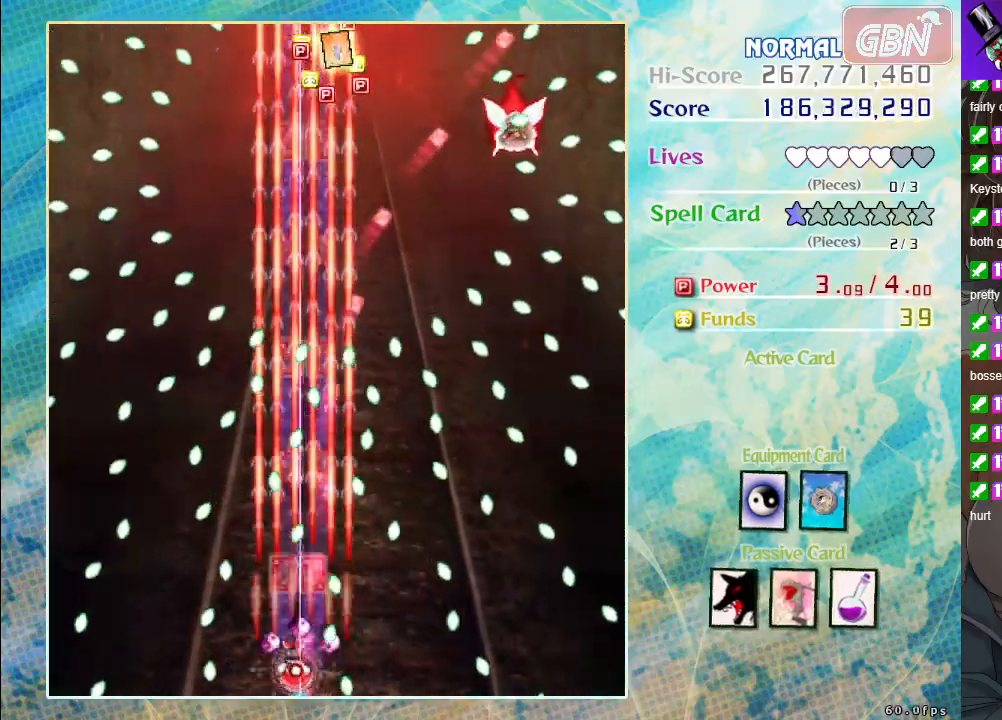
{"buttons": ["A", "X"], "left_stick": "center", "events": [[150, "left_stick", "center"], [333, "left_stick", "down-right"], [500, "left_stick", "center"]]}
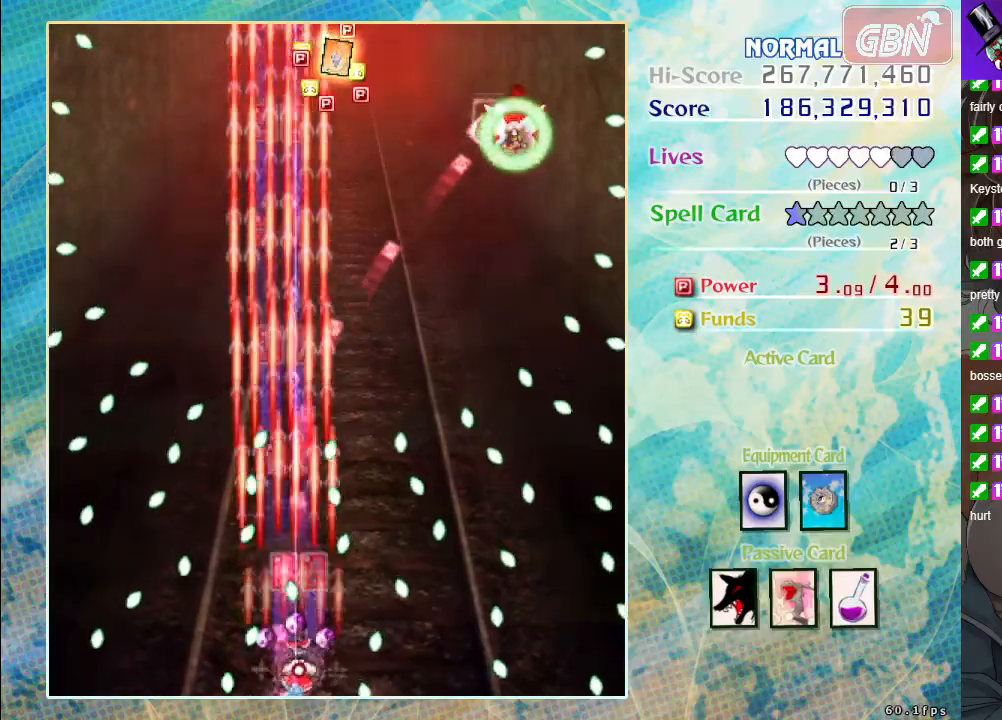
{"buttons": ["A", "X"], "left_stick": "down-right", "events": [[50, "left_stick", "down-right"]]}
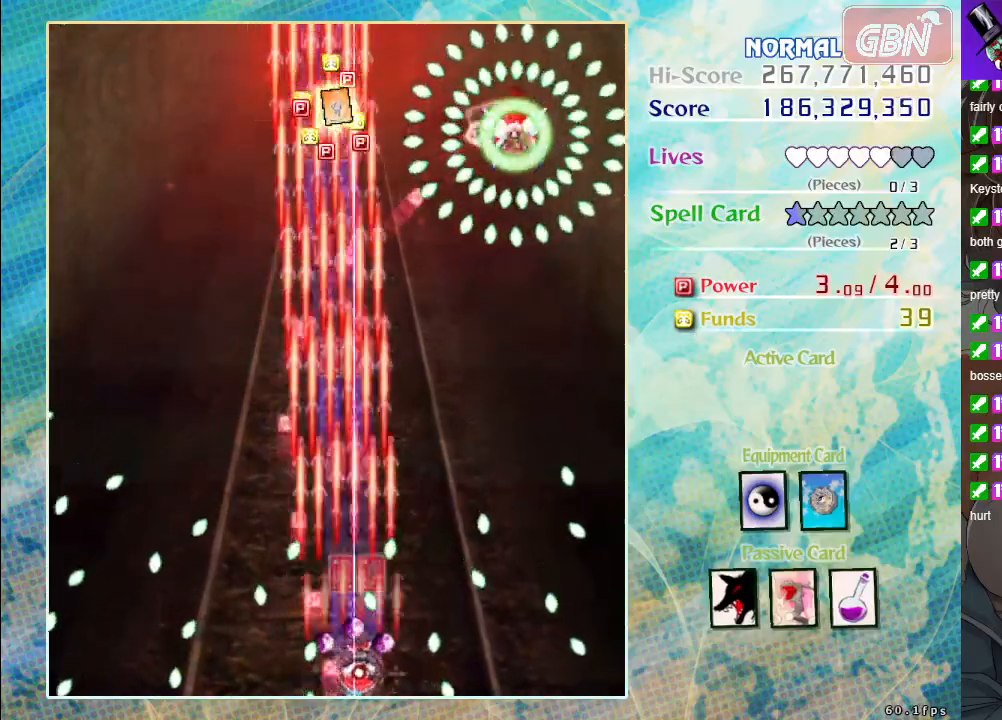
{"buttons": ["A"], "left_stick": "up-left", "events": [[67, "left_stick", "center"], [233, "left_stick", "up-left"], [450, "X", "up"]]}